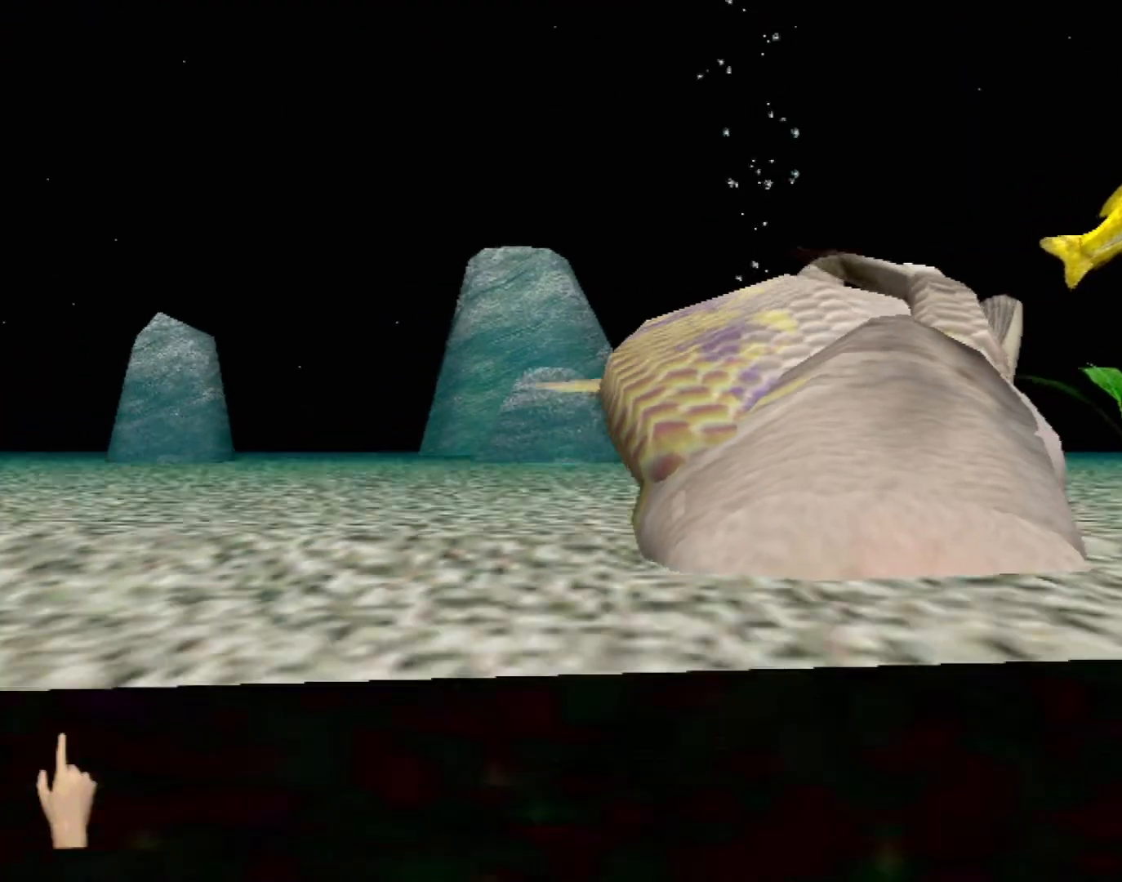
Gameplay with a controller (Xbox layout); each line is a JSON object with the inputs held at the frame after it. "events" lists button and stick changes between this image and that frame as [ms after this image, input, new state], when the widget could be followed in between. Not read: L1 L2 L3 R1 R3 SELECT right_stick.
{"buttons": [], "left_stick": "down-right", "events": [[167, "left_stick", "center"], [317, "left_stick", "right"], [383, "left_stick", "down-right"]]}
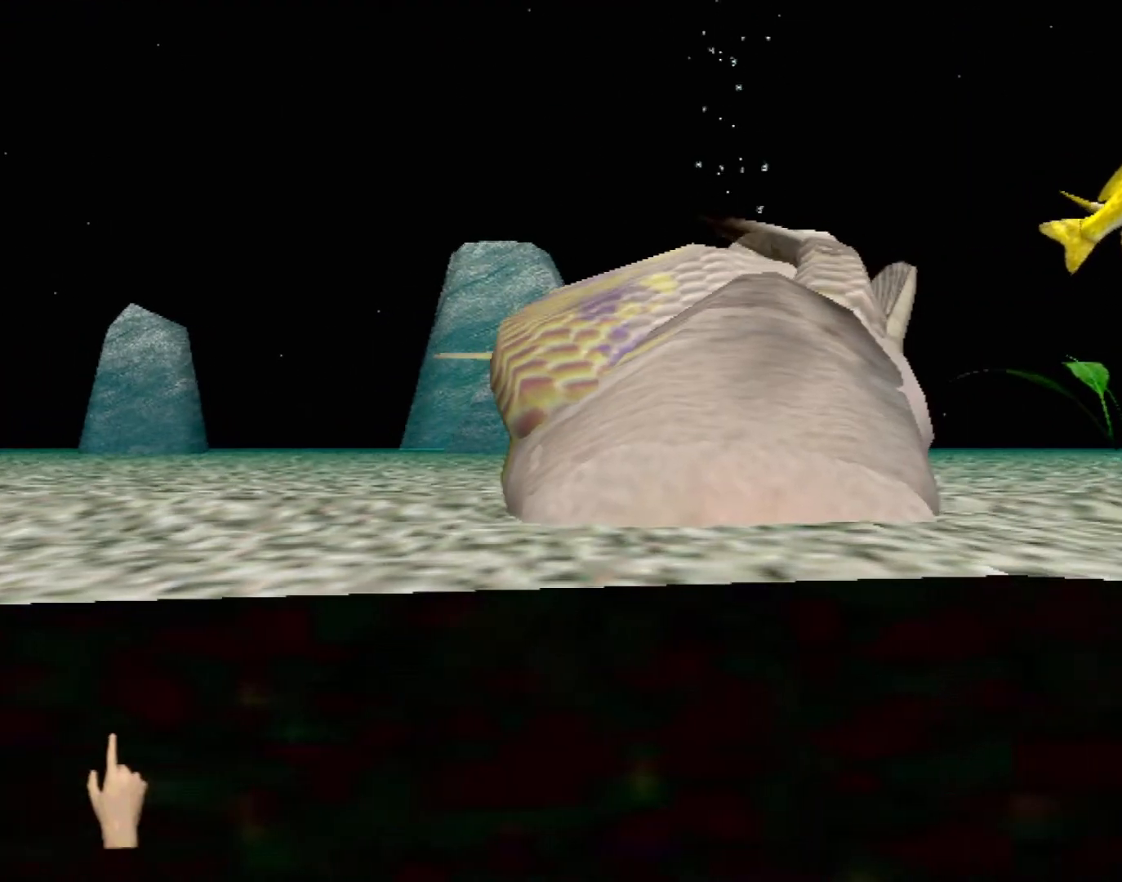
{"buttons": [], "left_stick": "right", "events": [[83, "left_stick", "center"], [367, "left_stick", "right"]]}
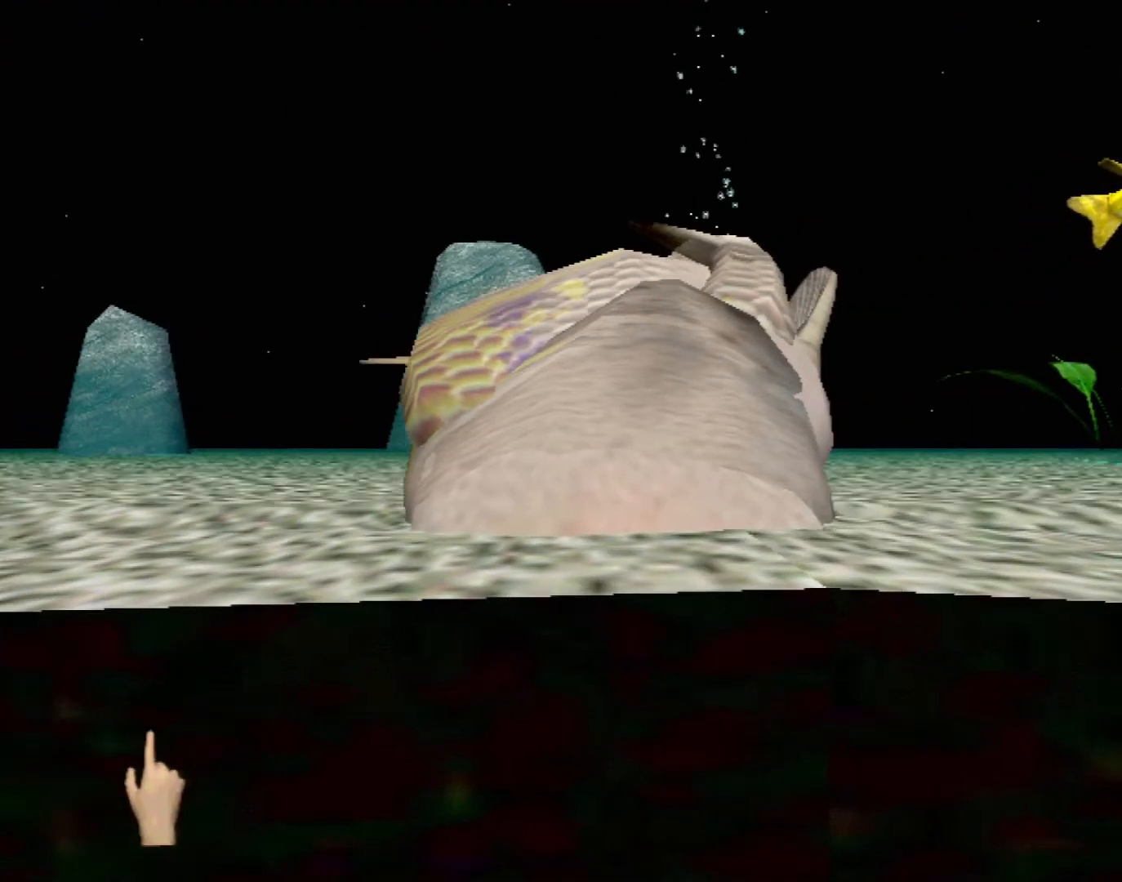
{"buttons": [], "left_stick": "center", "events": [[17, "left_stick", "center"]]}
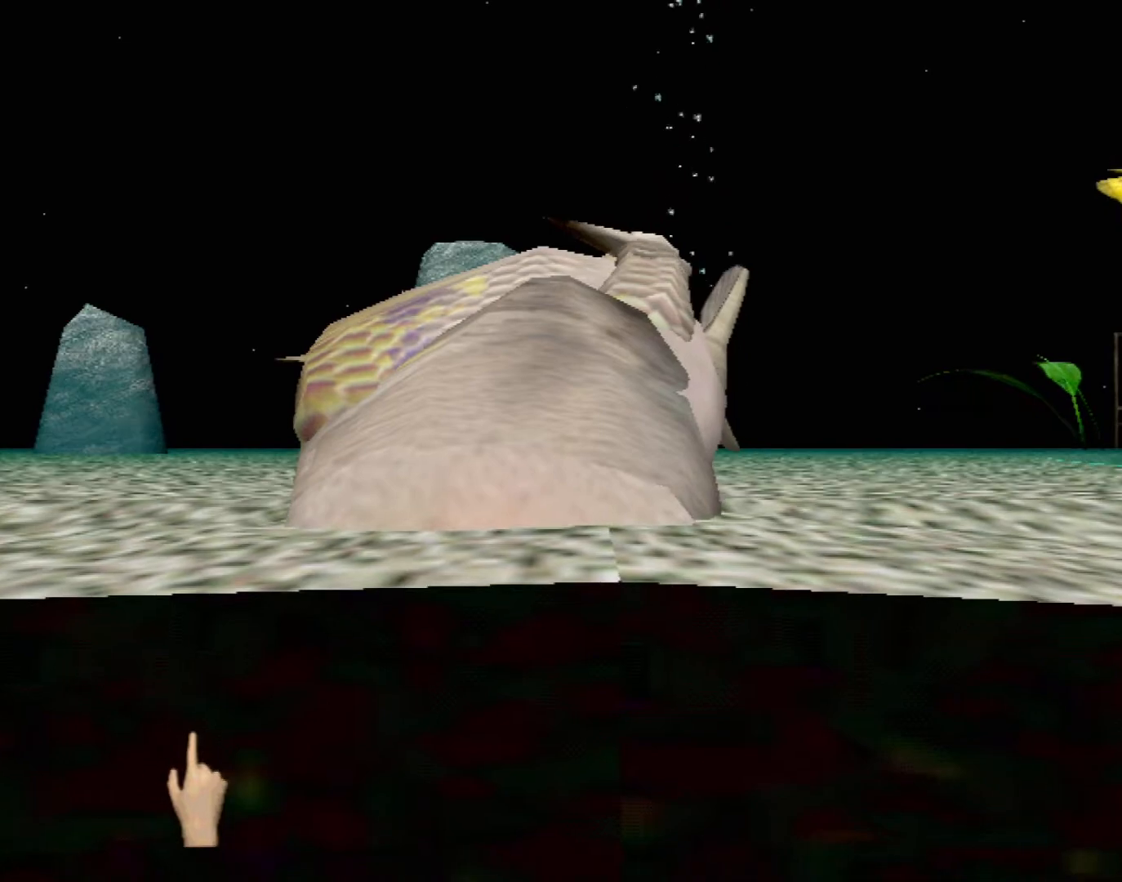
{"buttons": [], "left_stick": "center", "events": []}
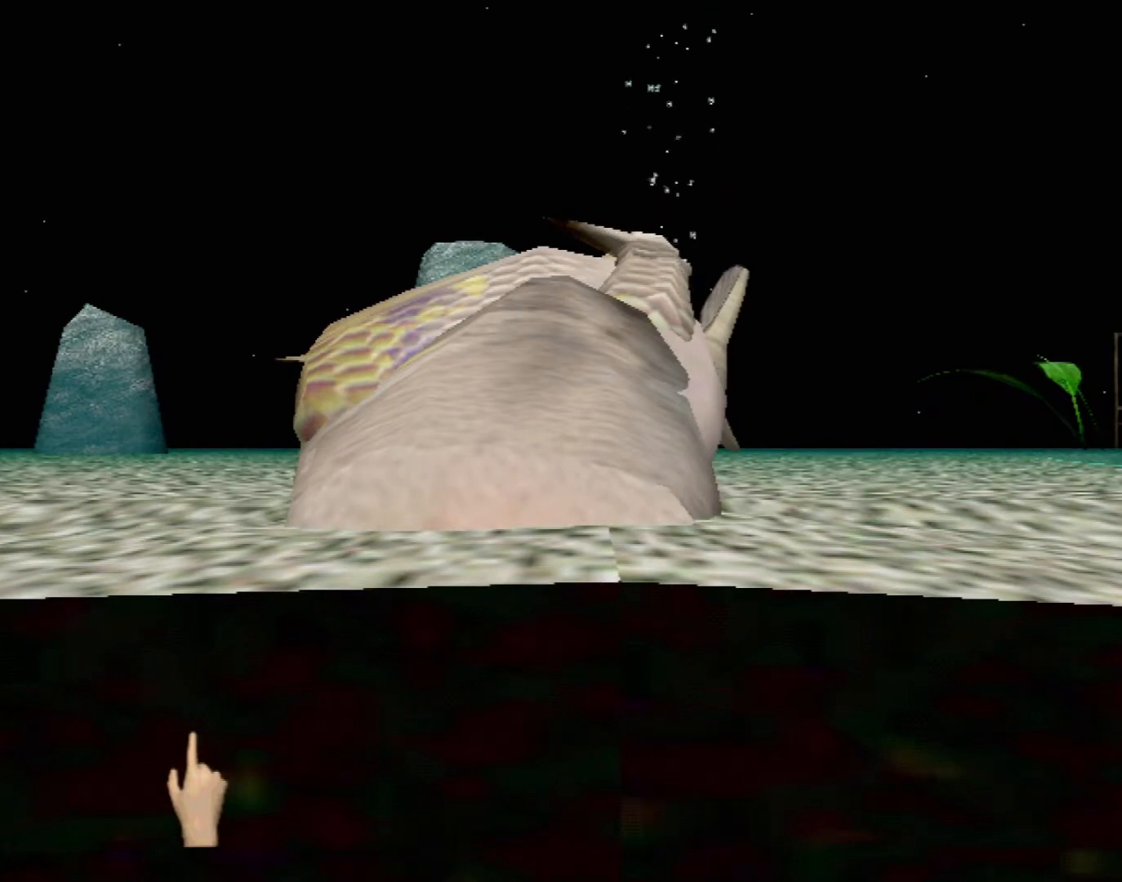
{"buttons": [], "left_stick": "center", "events": []}
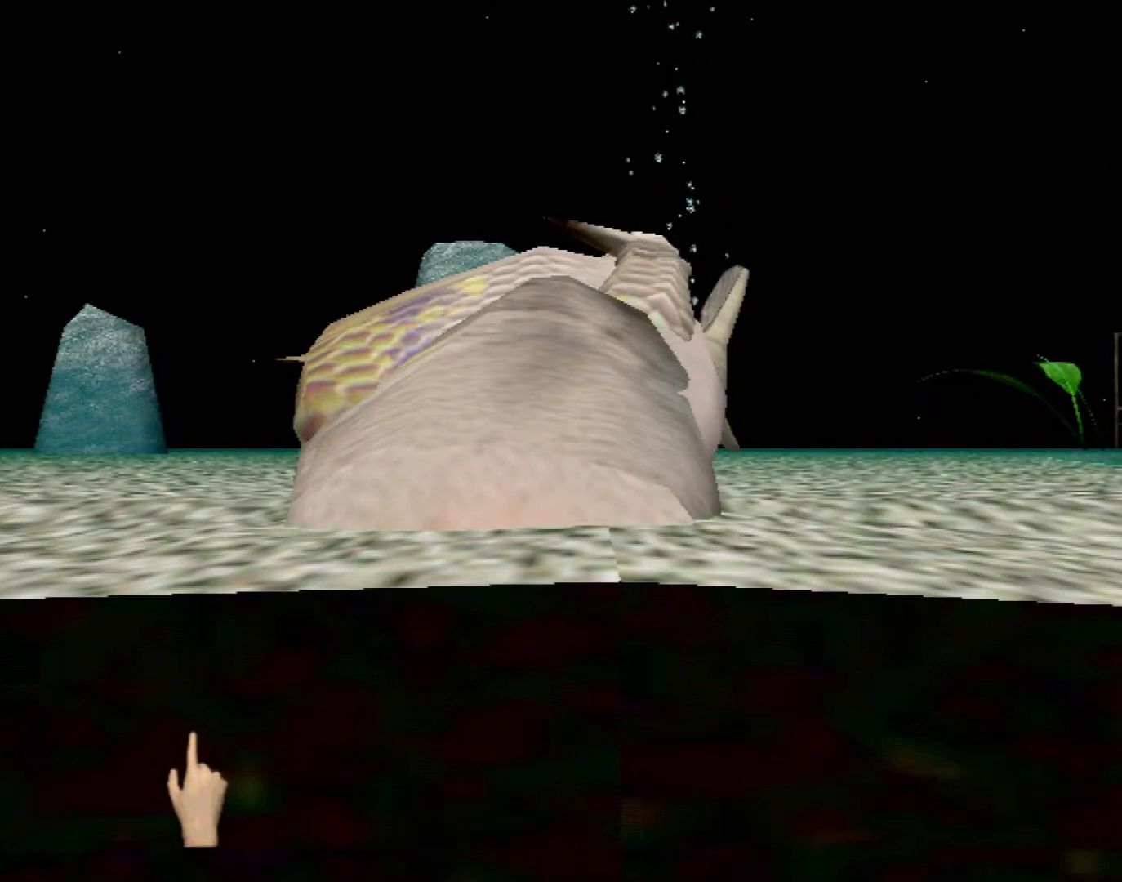
{"buttons": [], "left_stick": "center", "events": []}
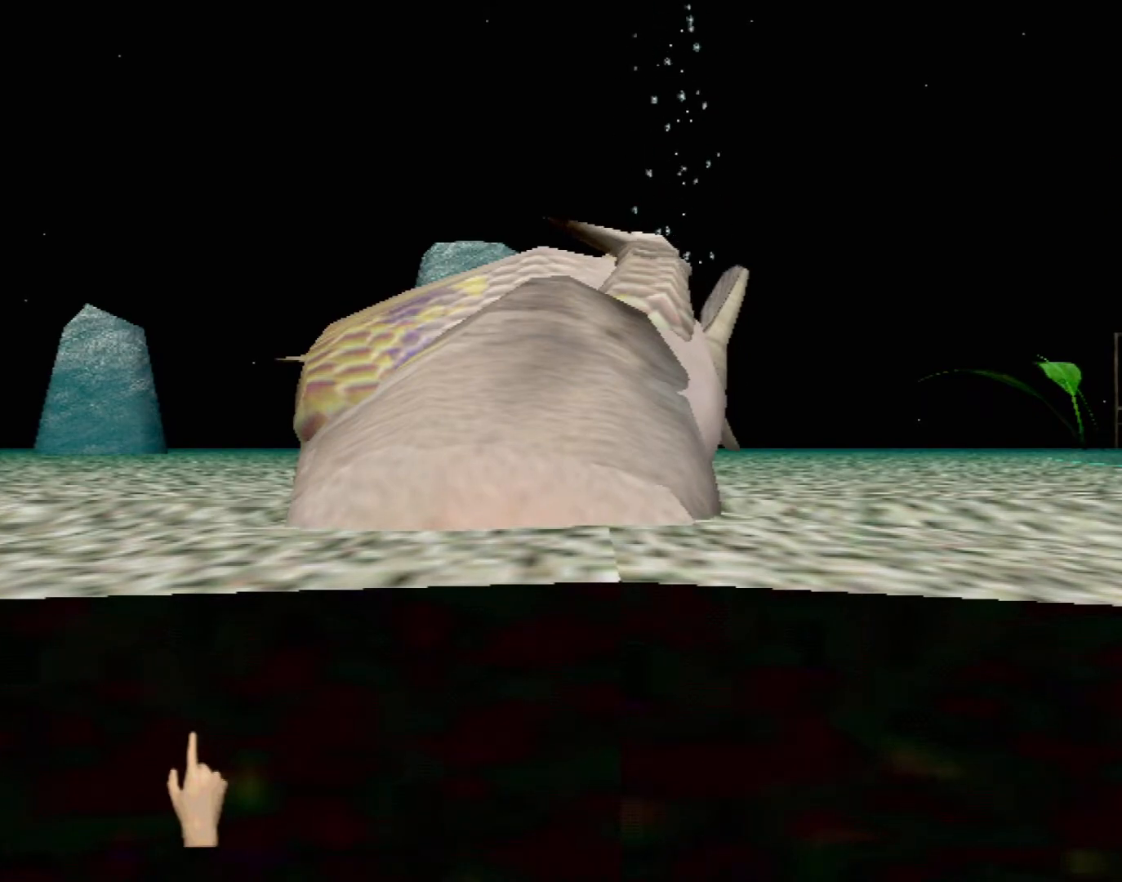
{"buttons": [], "left_stick": "center", "events": []}
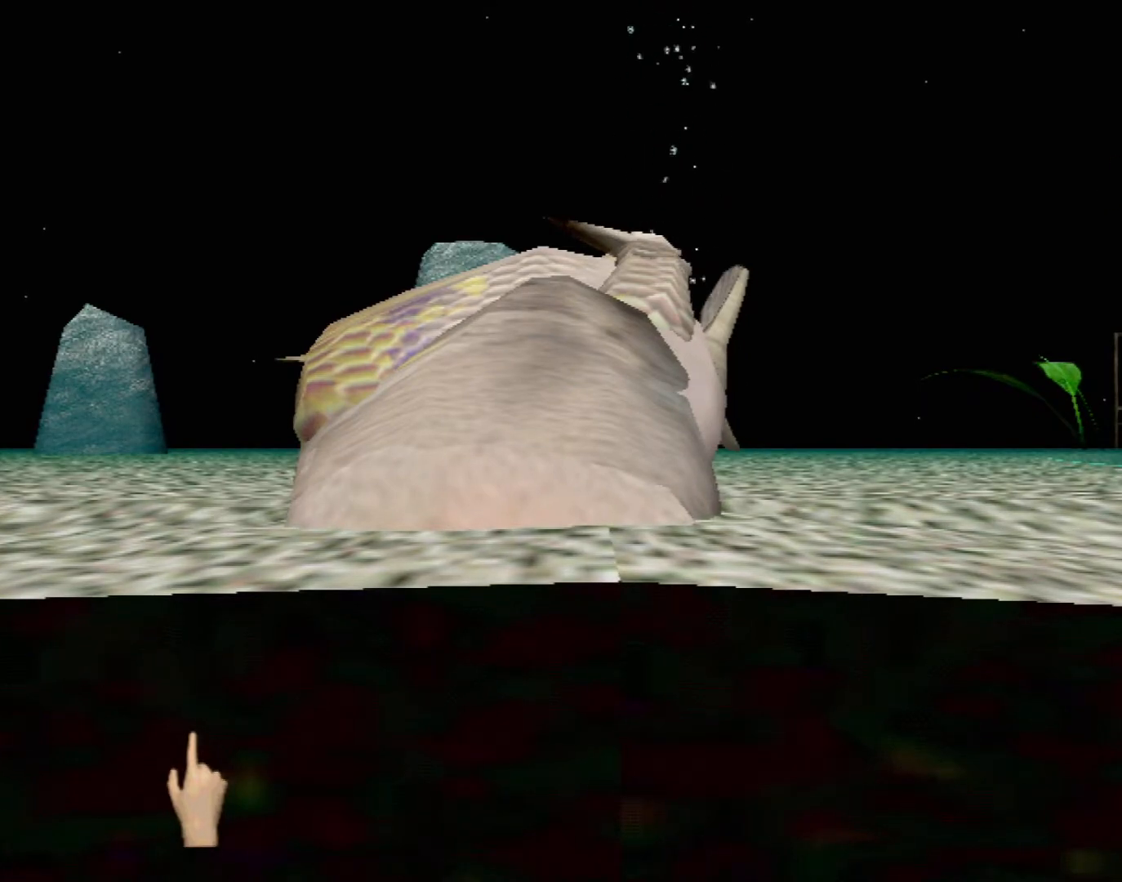
{"buttons": [], "left_stick": "center", "events": []}
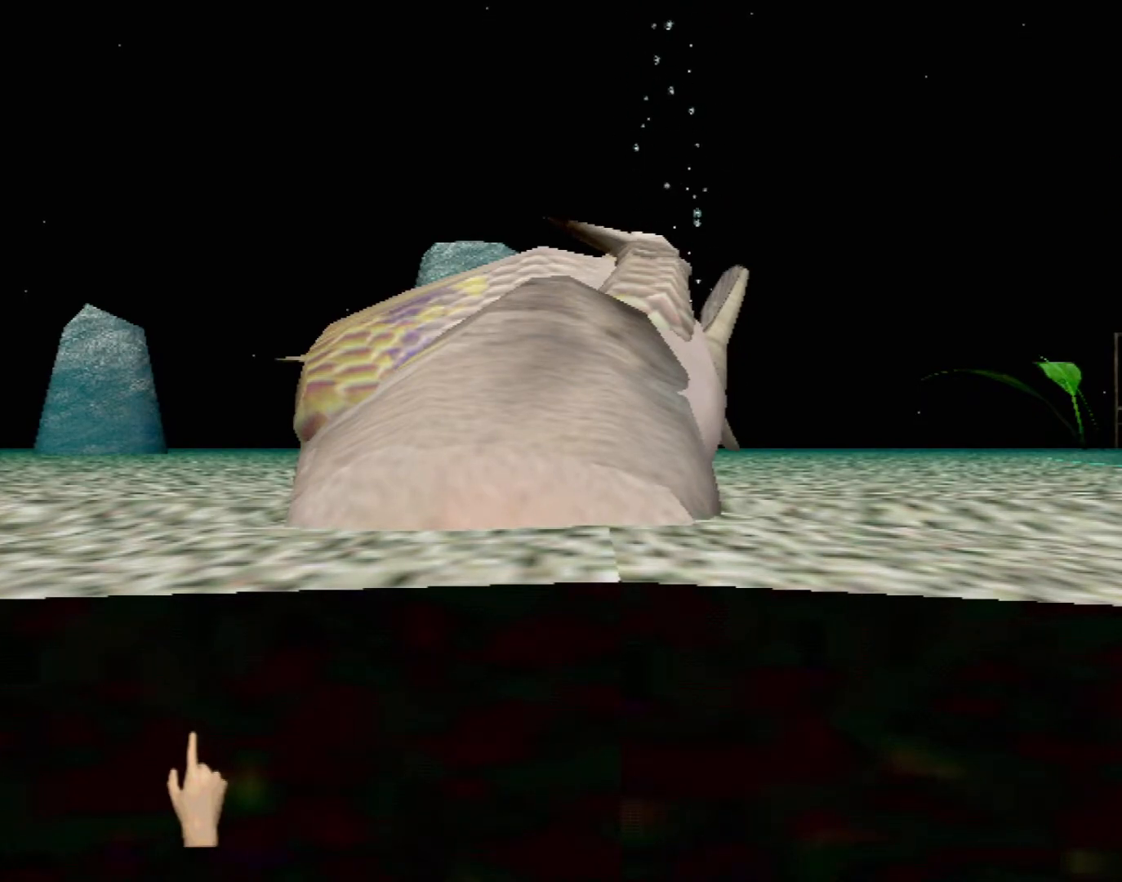
{"buttons": [], "left_stick": "up", "events": [[367, "left_stick", "up-right"], [433, "left_stick", "up"]]}
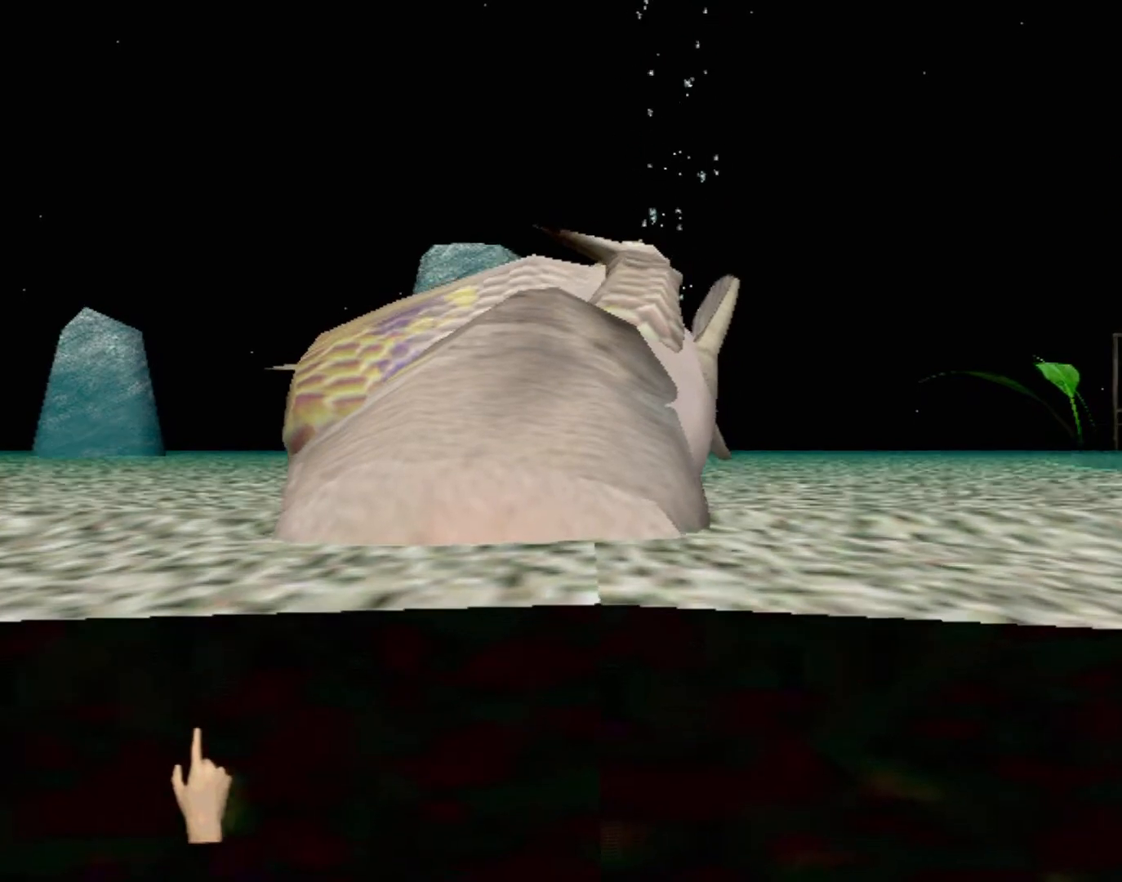
{"buttons": [], "left_stick": "up-right", "events": [[133, "left_stick", "up-right"]]}
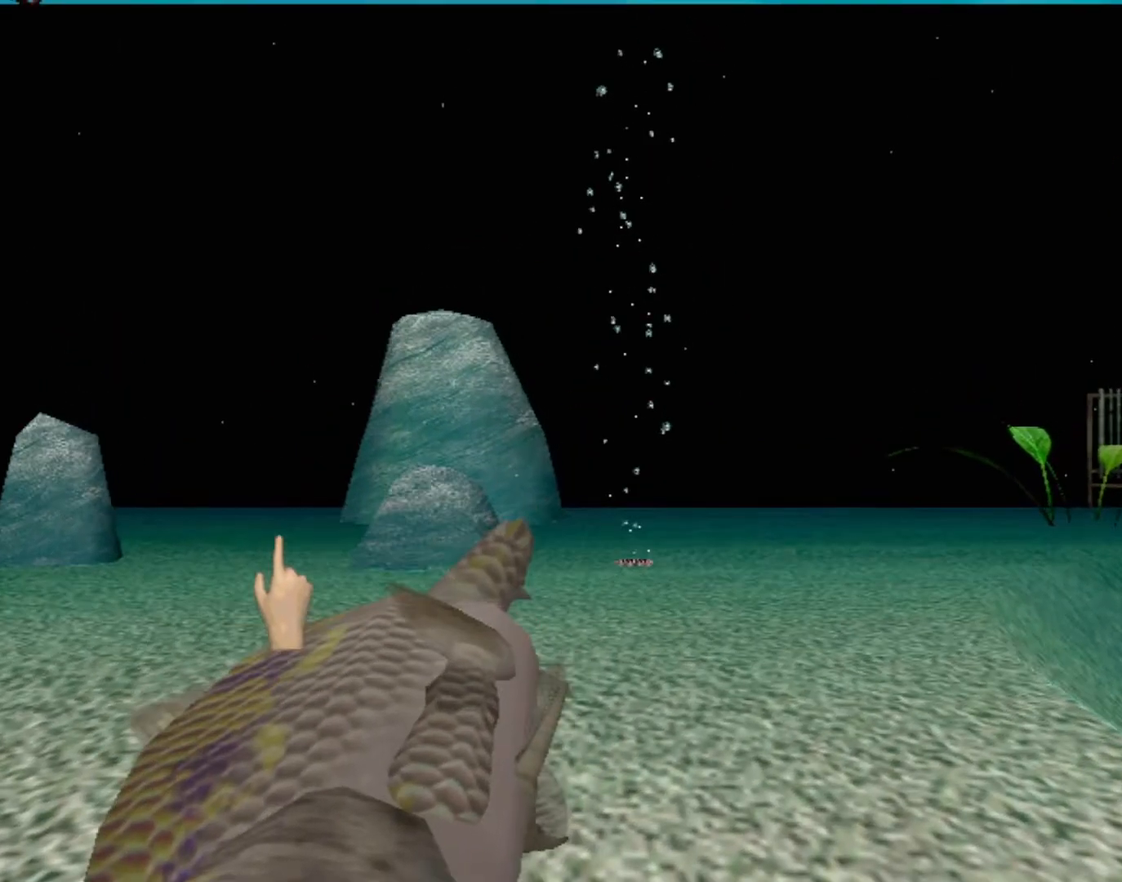
{"buttons": [], "left_stick": "right", "events": [[367, "left_stick", "right"]]}
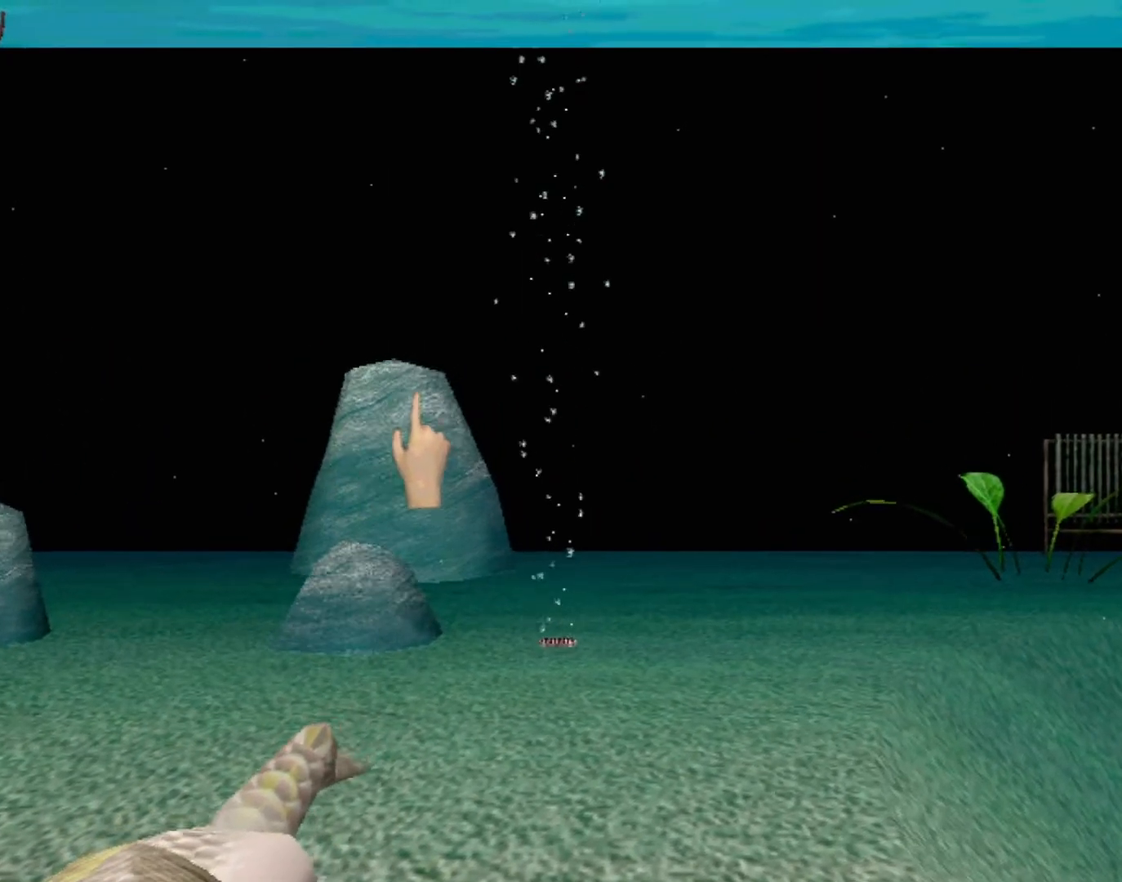
{"buttons": [], "left_stick": "center", "events": [[233, "left_stick", "down-right"], [500, "left_stick", "center"]]}
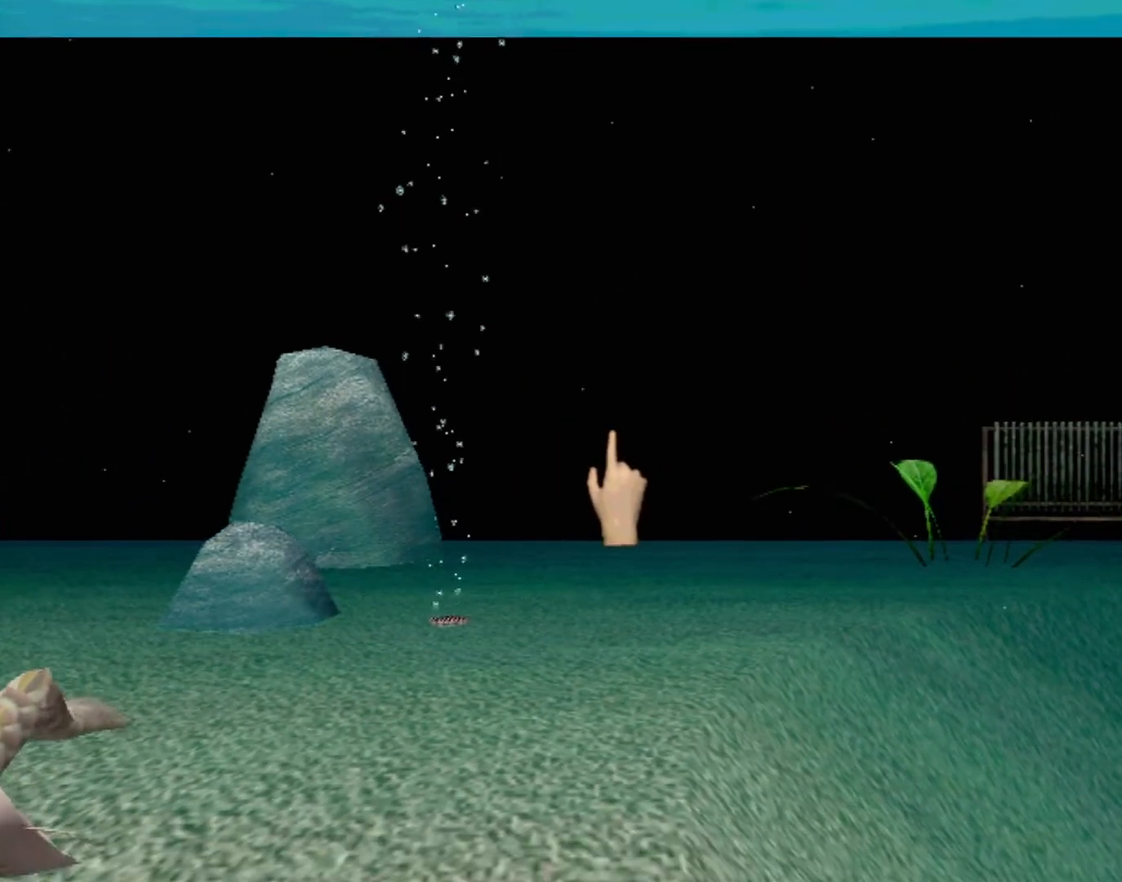
{"buttons": ["B"], "left_stick": "down", "events": [[167, "B", "down"], [167, "left_stick", "down"]]}
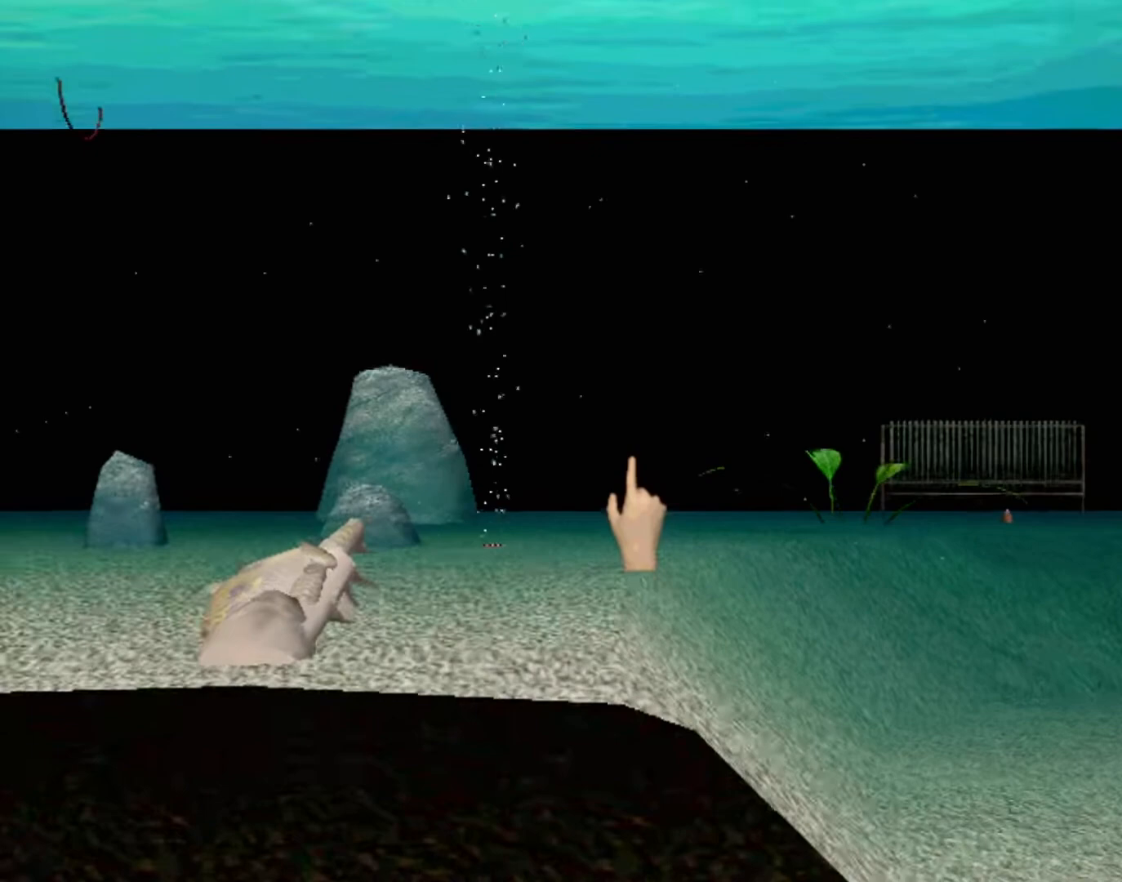
{"buttons": [], "left_stick": "center", "events": [[300, "left_stick", "center"], [317, "B", "up"]]}
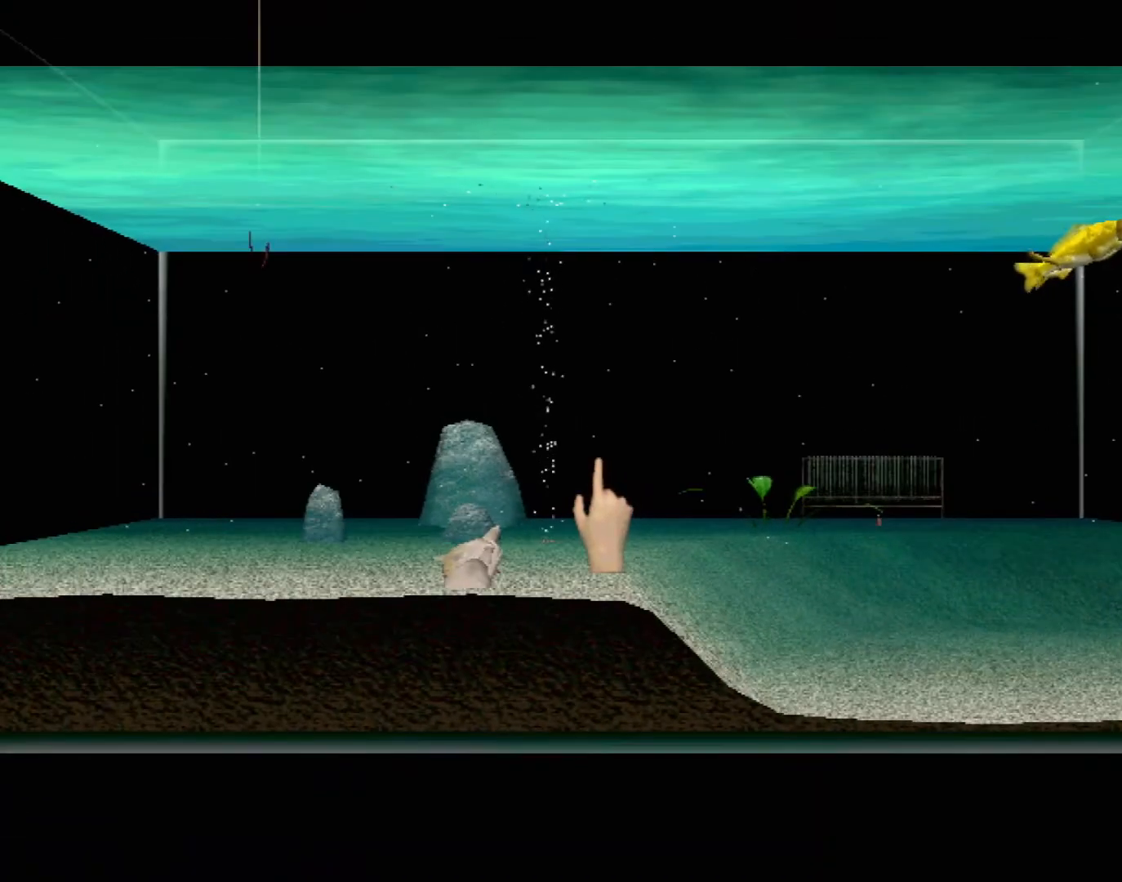
{"buttons": [], "left_stick": "center", "events": [[67, "left_stick", "up-left"], [117, "left_stick", "left"], [400, "left_stick", "center"]]}
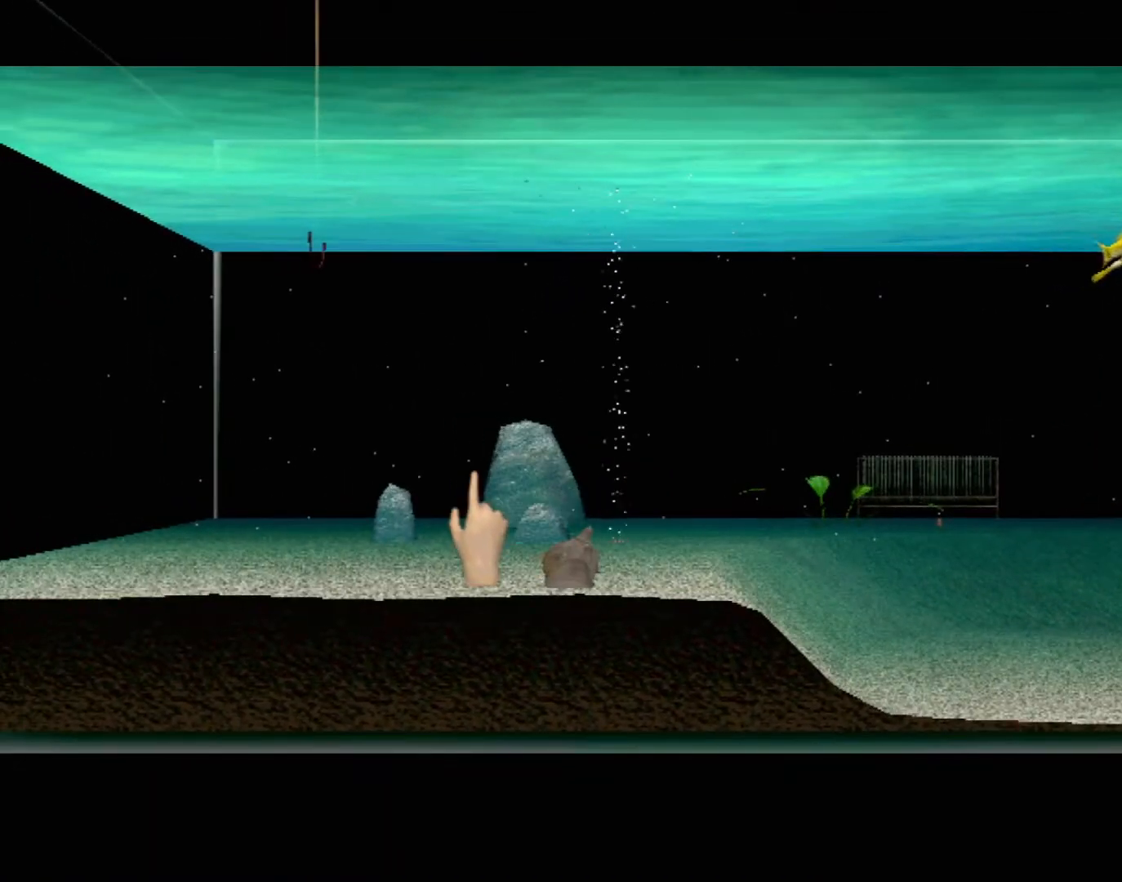
{"buttons": [], "left_stick": "up-left", "events": [[67, "left_stick", "right"], [250, "left_stick", "center"], [450, "left_stick", "up-left"]]}
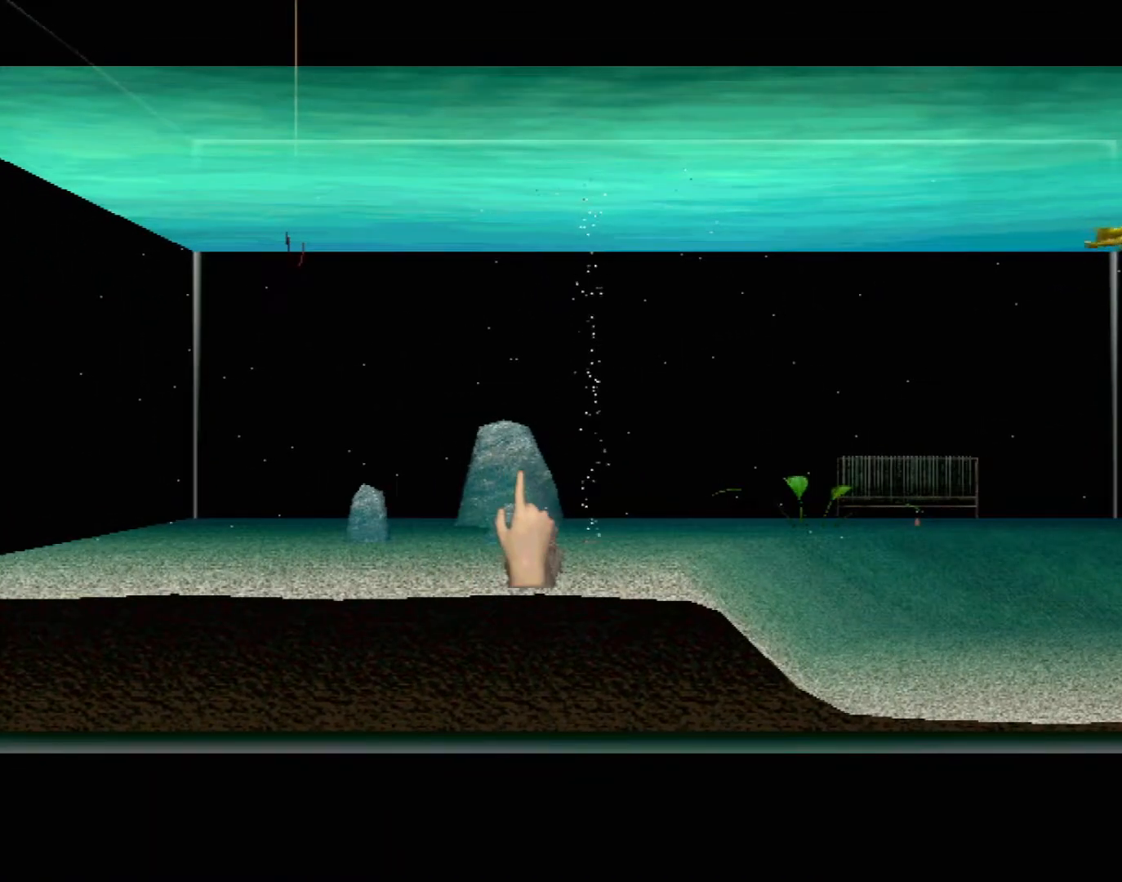
{"buttons": ["B"], "left_stick": "up", "events": [[117, "left_stick", "center"], [417, "left_stick", "up-right"], [433, "B", "down"], [467, "left_stick", "up"]]}
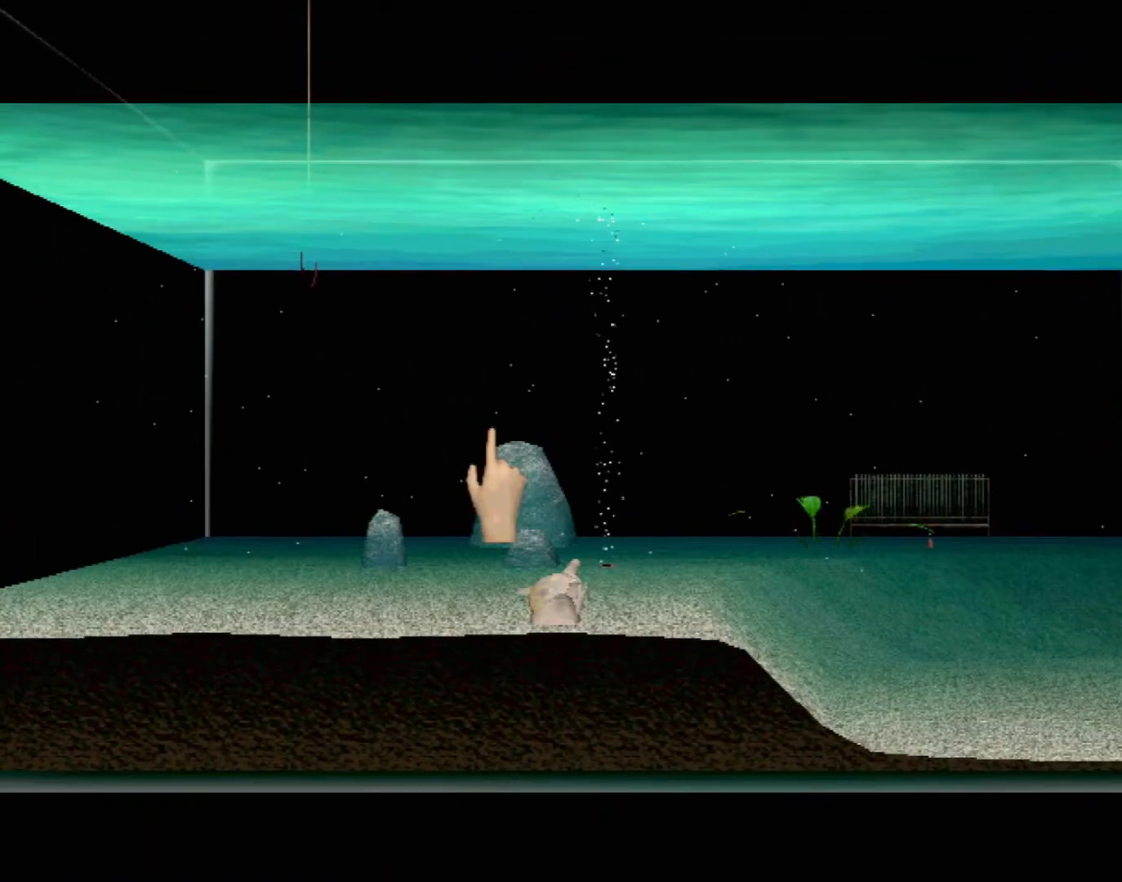
{"buttons": ["B"], "left_stick": "up", "events": []}
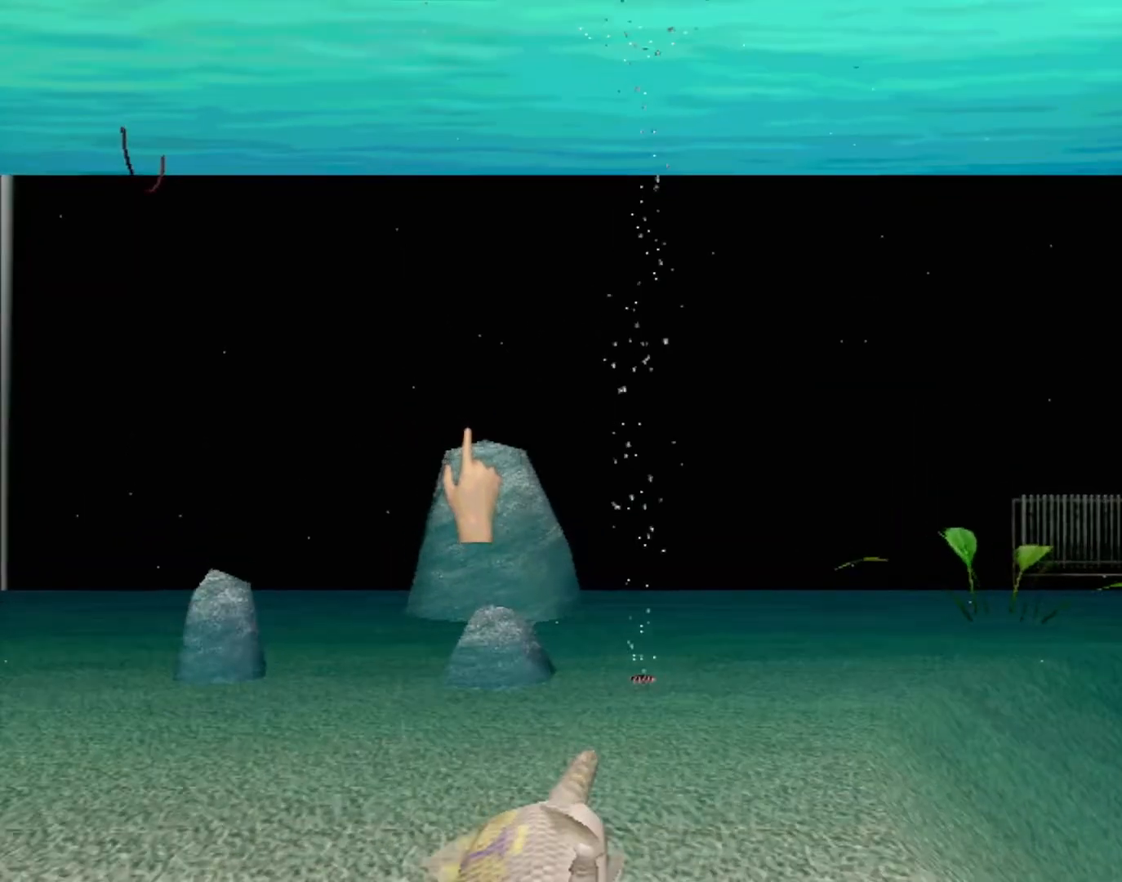
{"buttons": [], "left_stick": "center", "events": [[200, "B", "up"], [200, "left_stick", "center"]]}
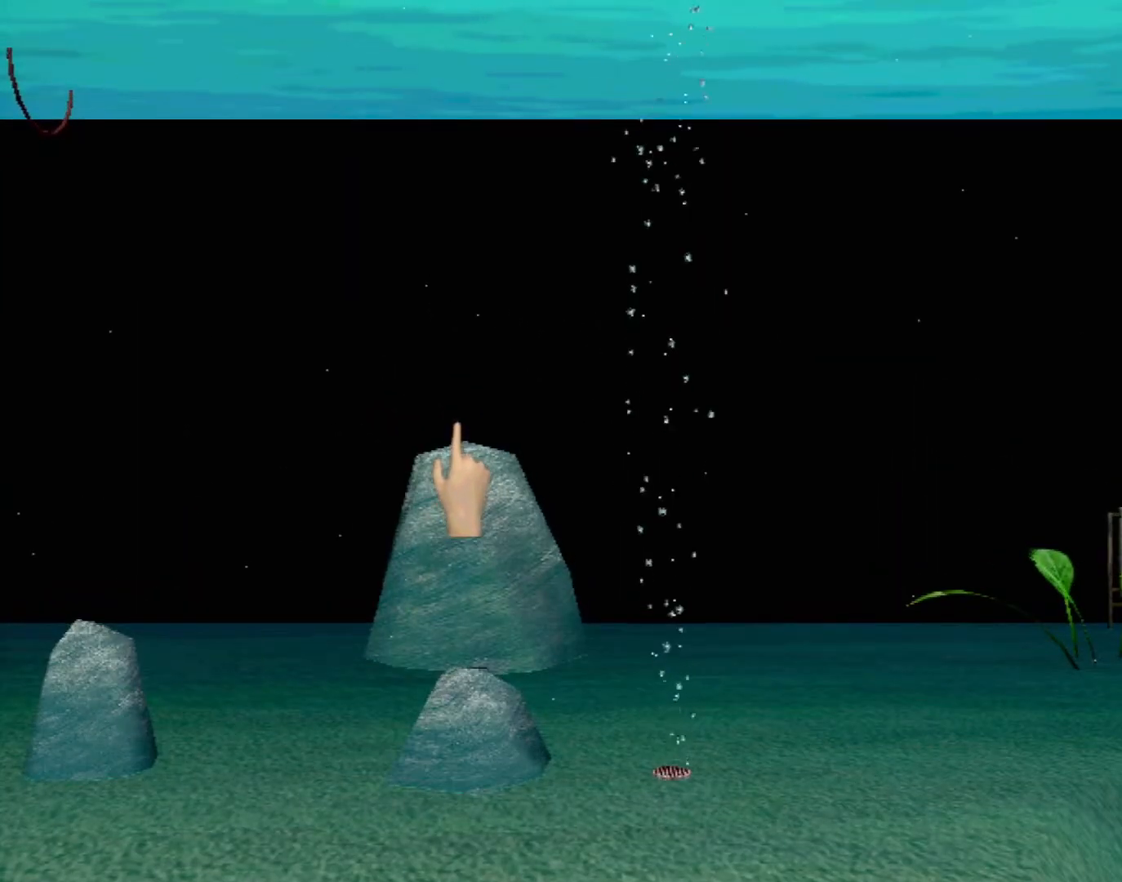
{"buttons": [], "left_stick": "right", "events": [[67, "left_stick", "down"], [283, "left_stick", "center"], [450, "left_stick", "right"]]}
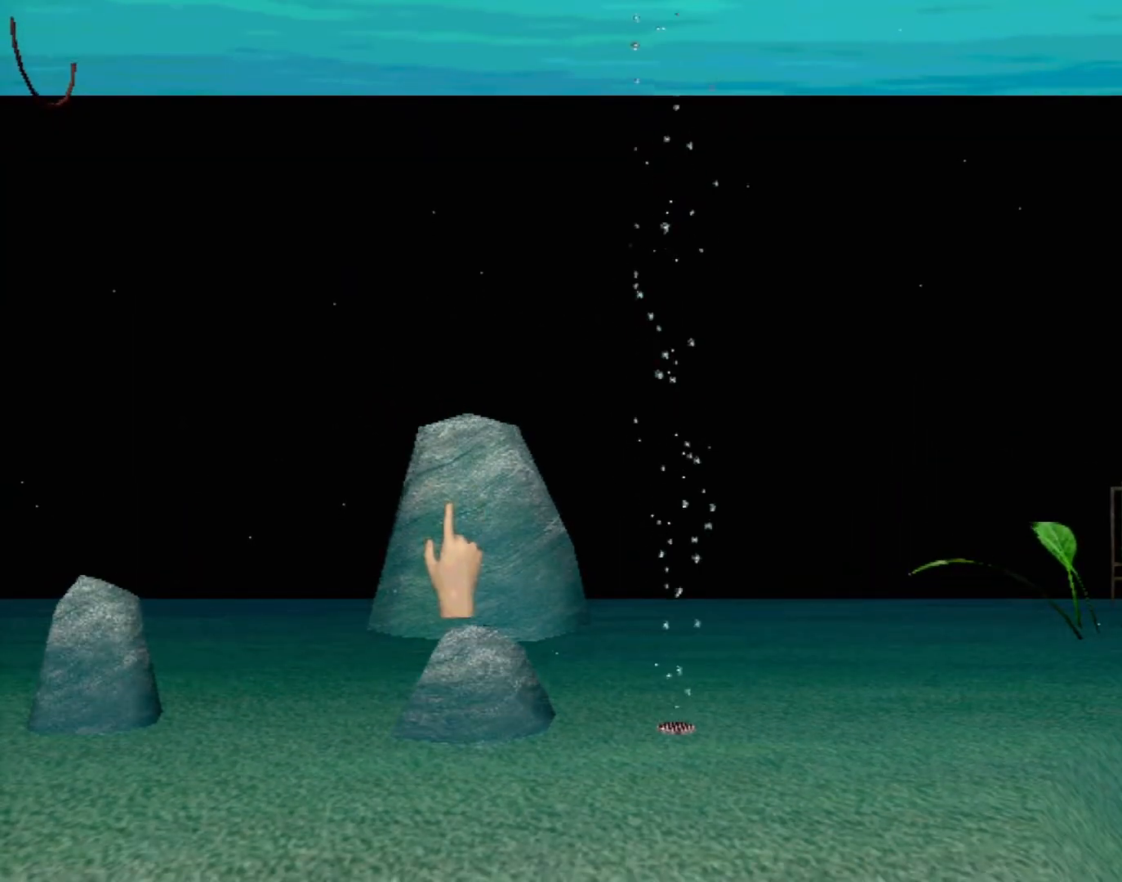
{"buttons": ["X"], "left_stick": "center", "events": [[83, "left_stick", "center"], [250, "X", "down"]]}
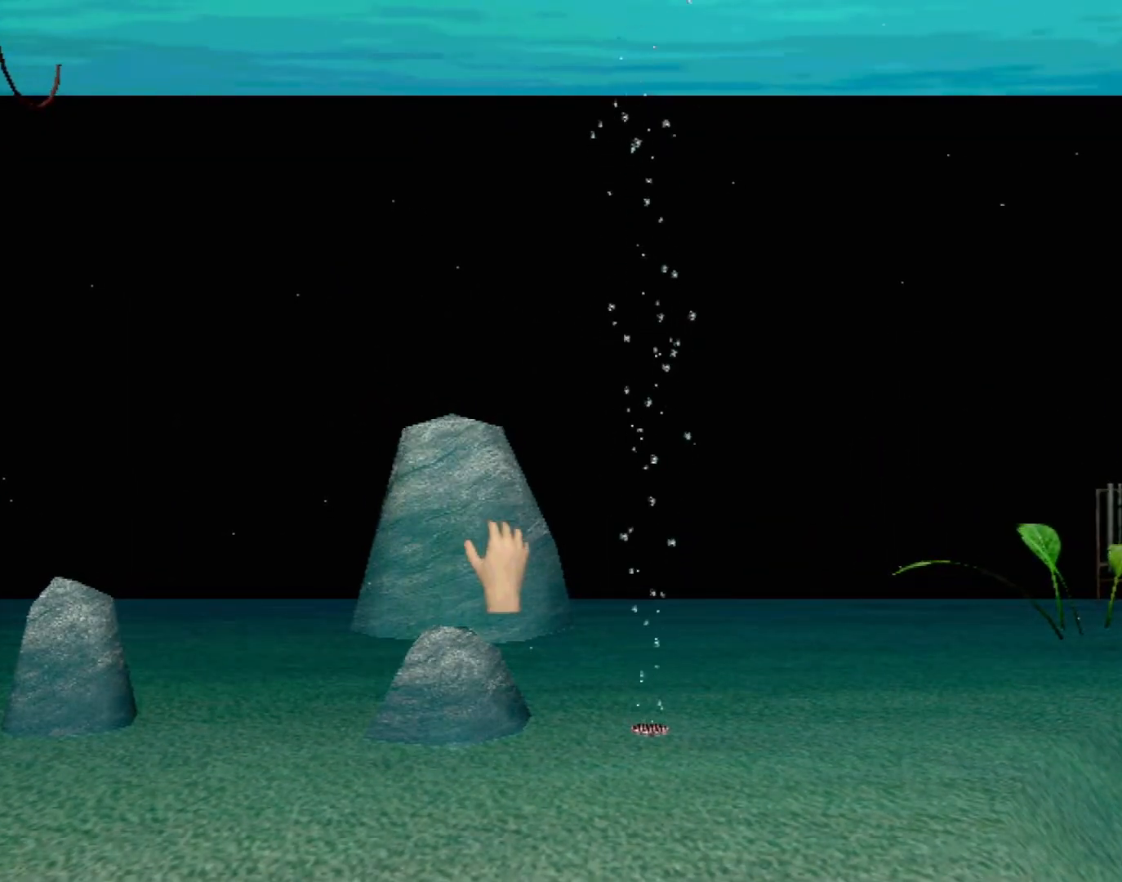
{"buttons": ["X", "R2"], "left_stick": "left", "events": [[117, "R2", "down"], [167, "left_stick", "left"]]}
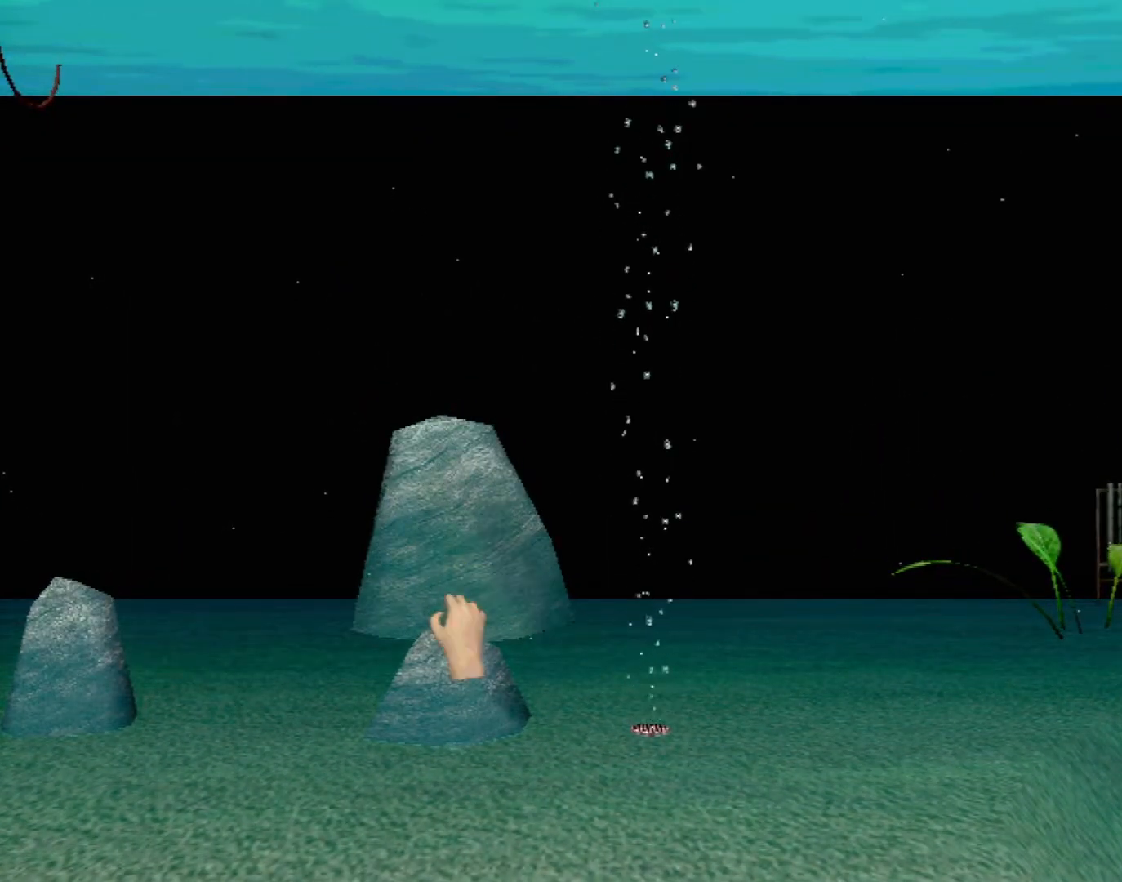
{"buttons": ["X", "R2"], "left_stick": "left", "events": []}
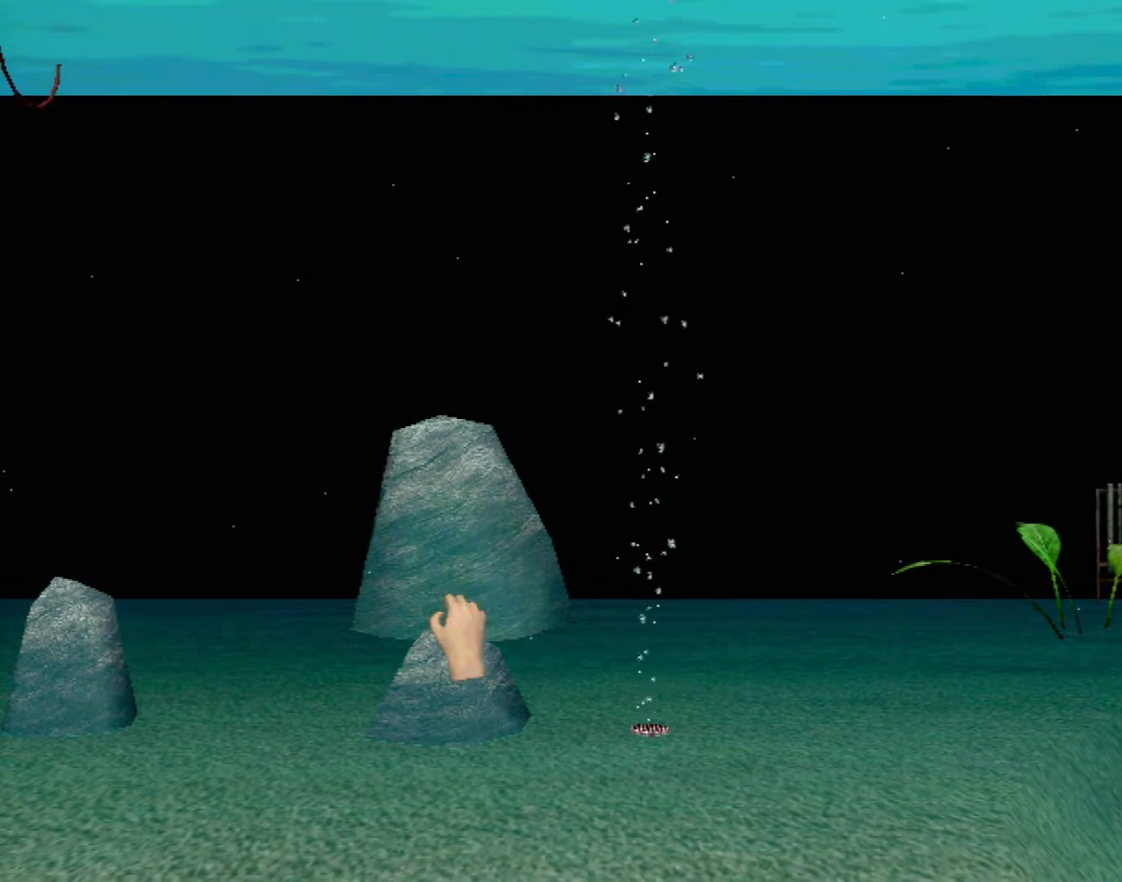
{"buttons": ["X", "R2"], "left_stick": "left", "events": [[33, "left_stick", "center"], [200, "left_stick", "left"], [367, "left_stick", "center"], [433, "left_stick", "left"]]}
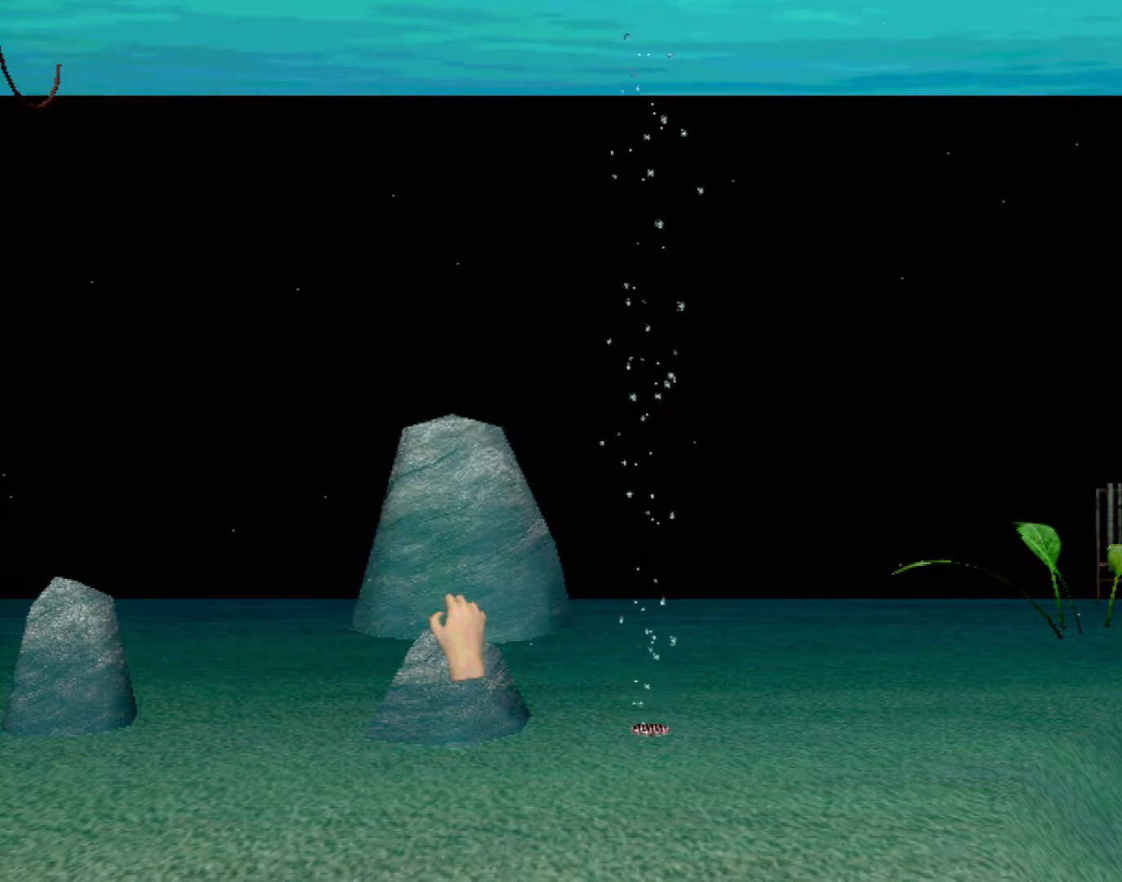
{"buttons": ["X", "R2"], "left_stick": "left", "events": [[50, "left_stick", "center"], [133, "left_stick", "left"], [267, "left_stick", "center"], [333, "left_stick", "left"]]}
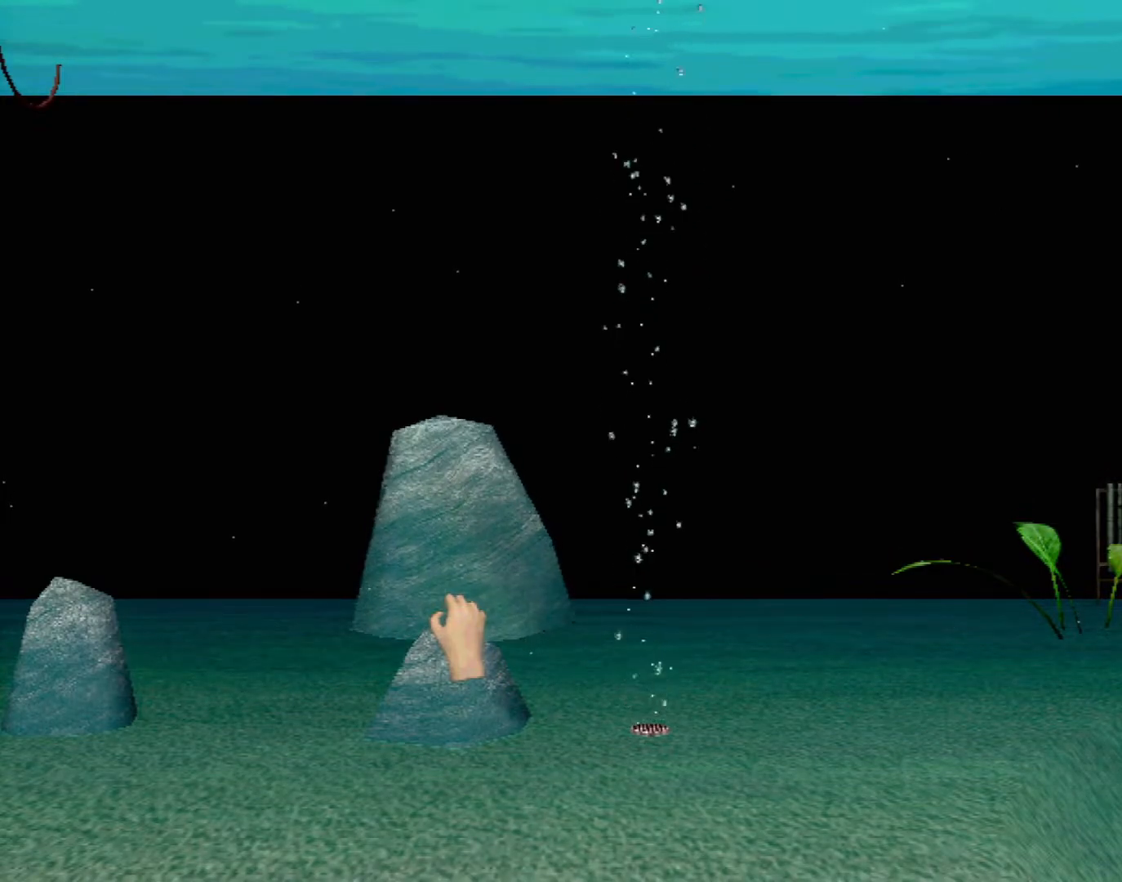
{"buttons": ["X", "R2"], "left_stick": "left", "events": [[117, "left_stick", "center"], [183, "left_stick", "left"], [333, "left_stick", "center"], [383, "left_stick", "left"]]}